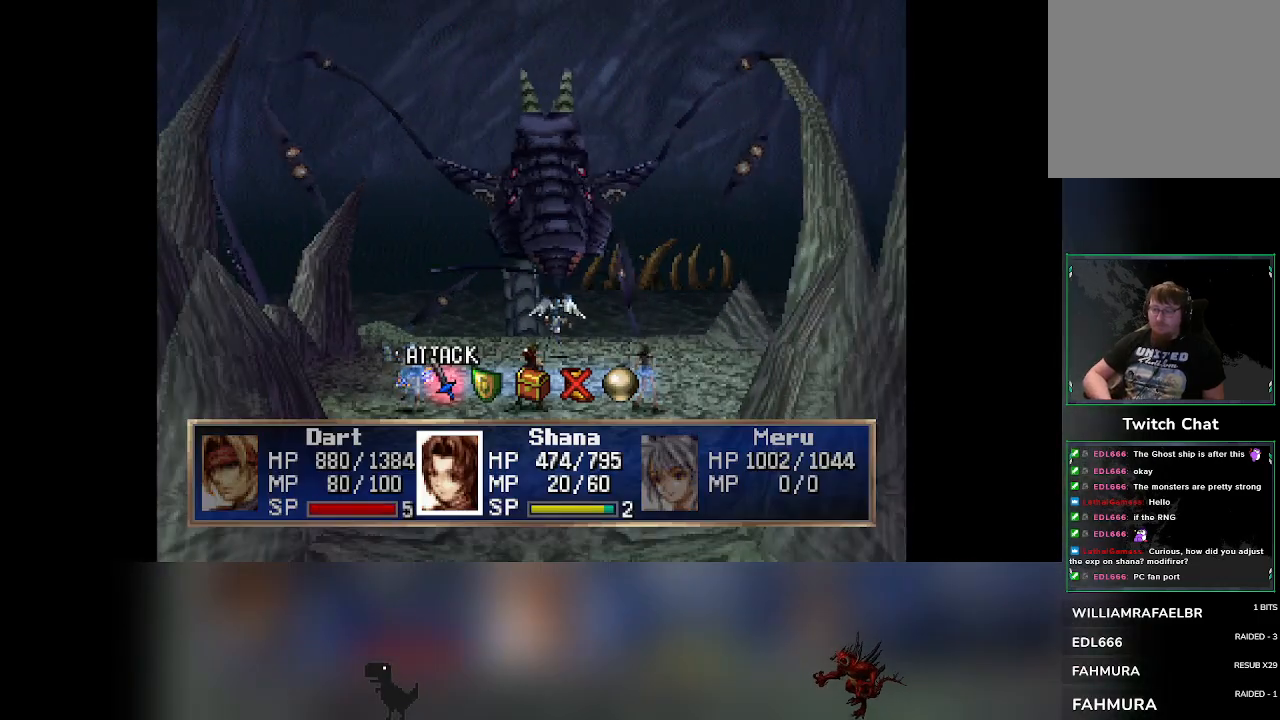
Gameplay with a controller (PlayStation layout); each line is a JSON object with the inputs held at the frame after it. "events" lists button and stick changes between this image and that frame as [ms after this image, input, new state], when the widget could be followed in between. Not read: right_stick.
{"buttons": [], "left_stick": "center", "events": [[333, "DPAD_RIGHT", "down"], [383, "DPAD_RIGHT", "up"]]}
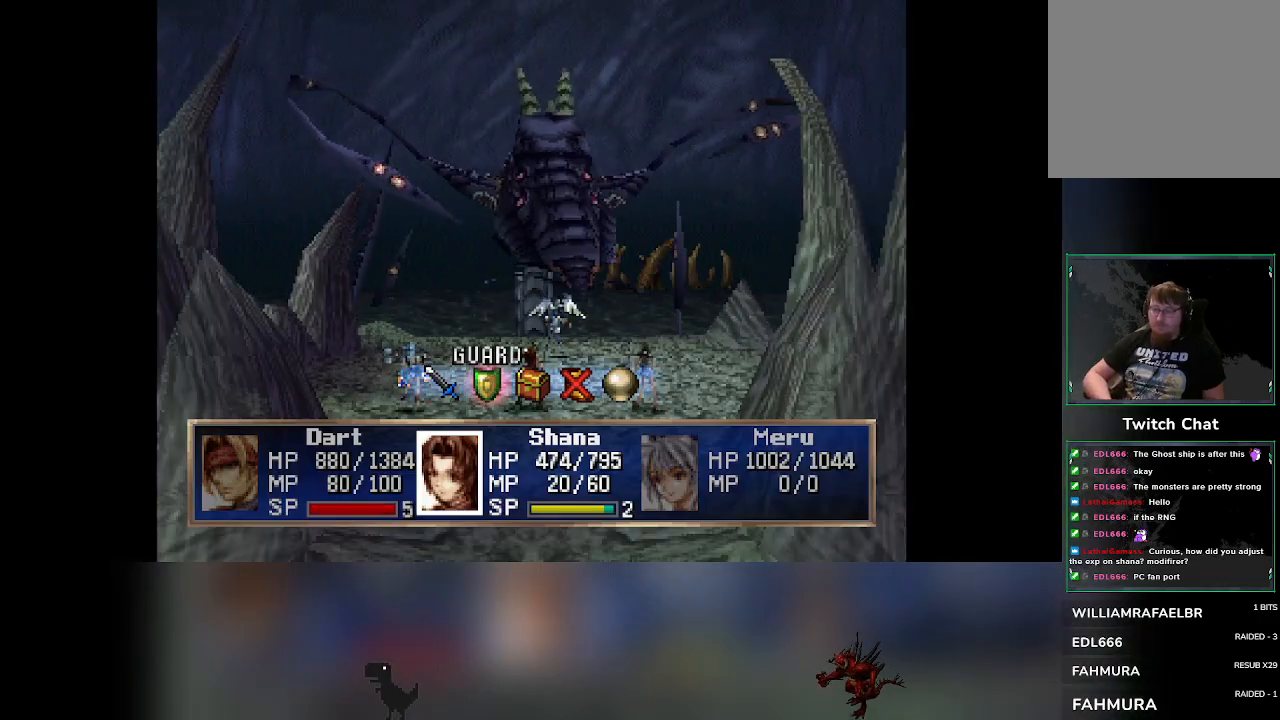
{"buttons": [], "left_stick": "center", "events": []}
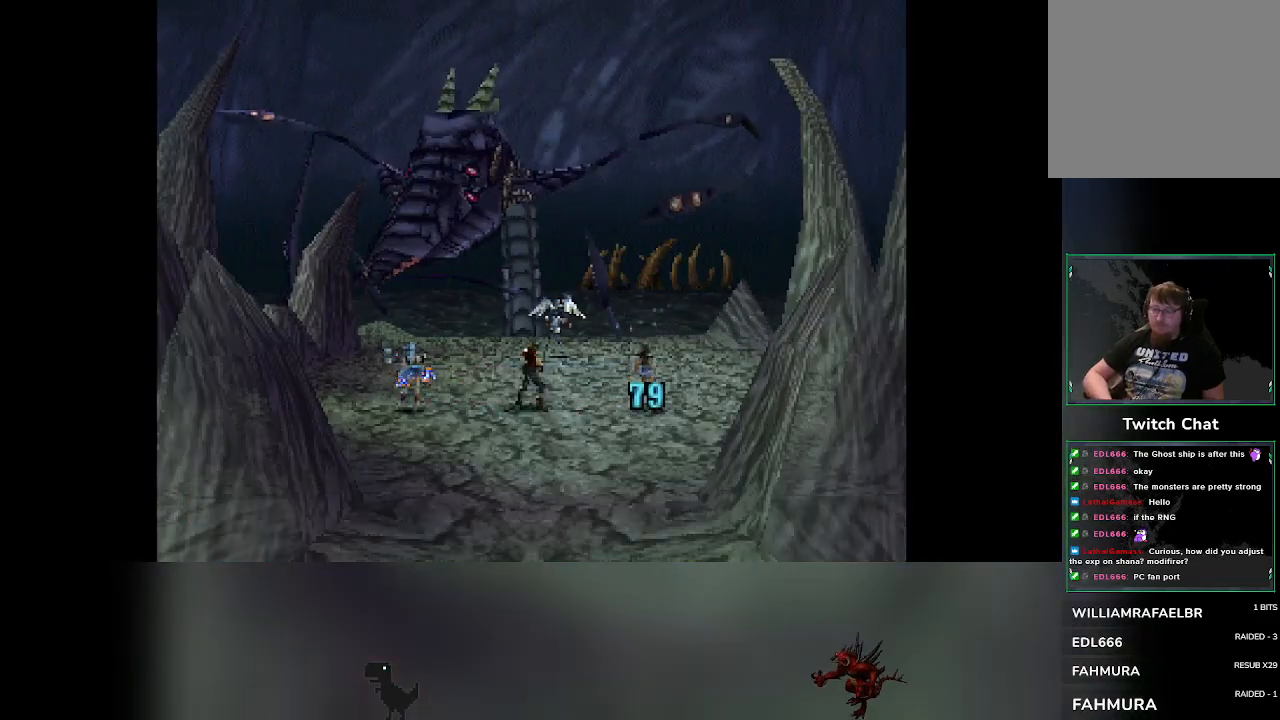
{"buttons": [], "left_stick": "center", "events": []}
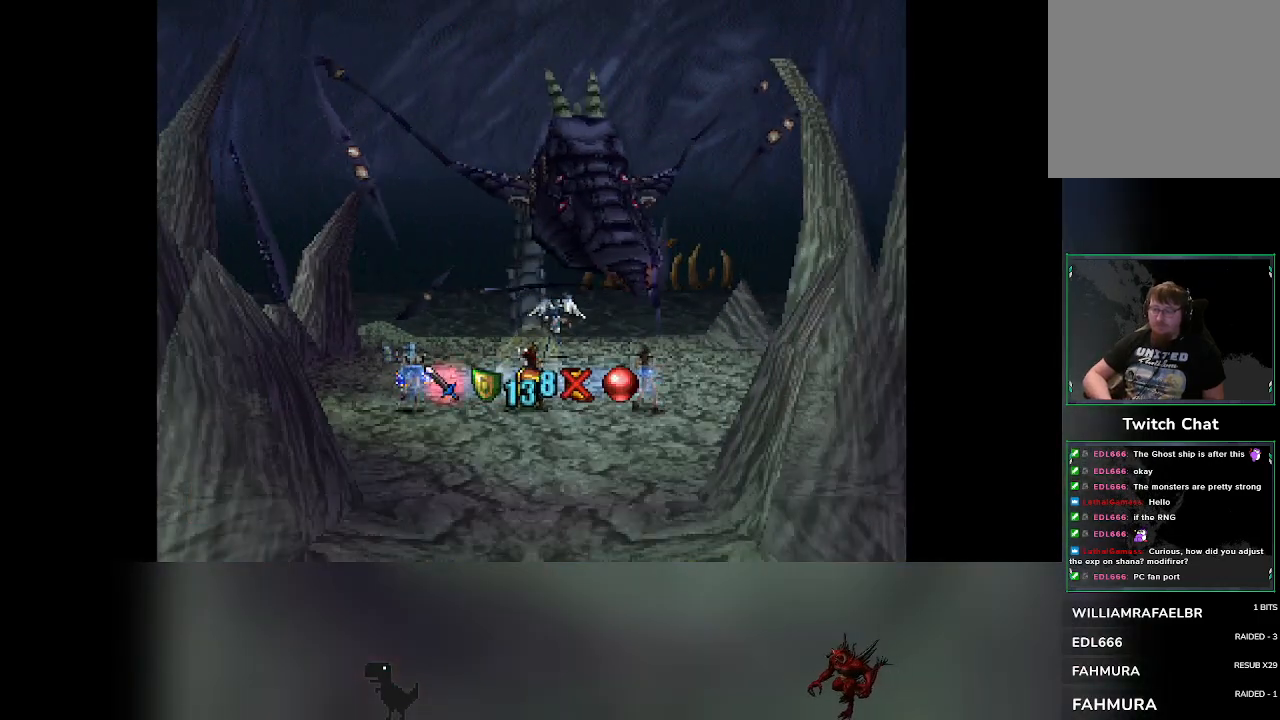
{"buttons": [], "left_stick": "center", "events": []}
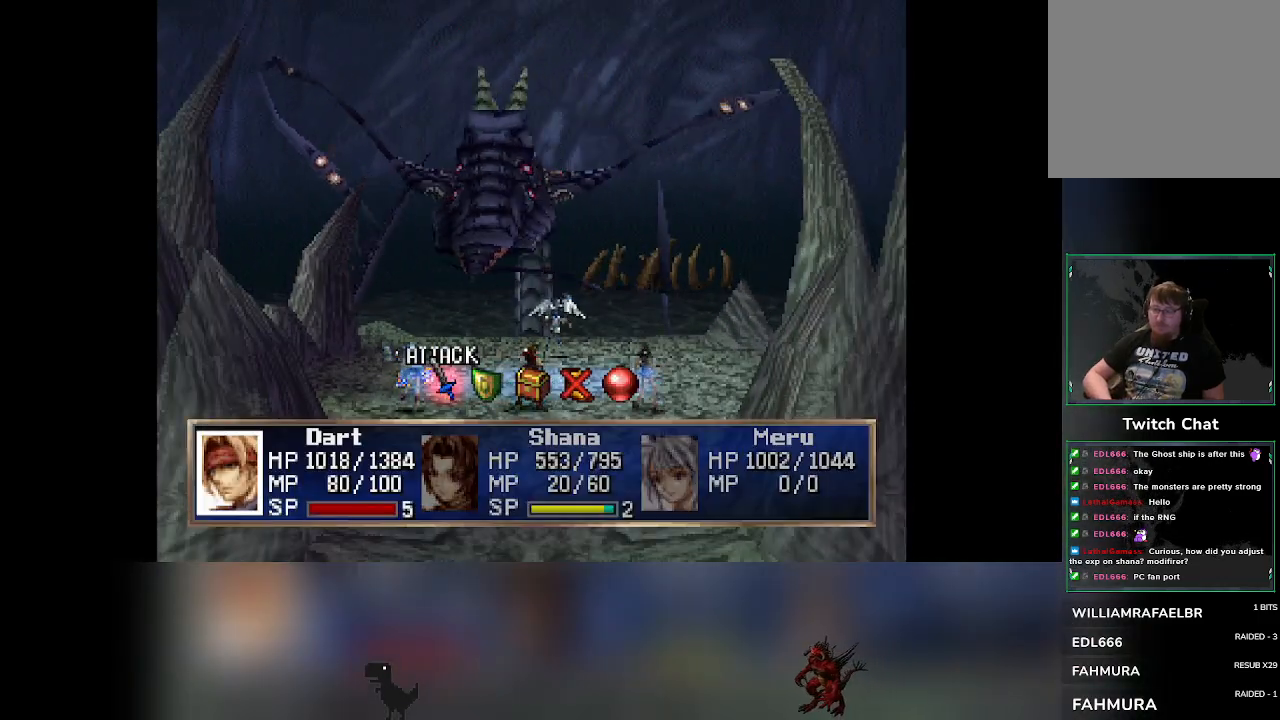
{"buttons": [], "left_stick": "center", "events": []}
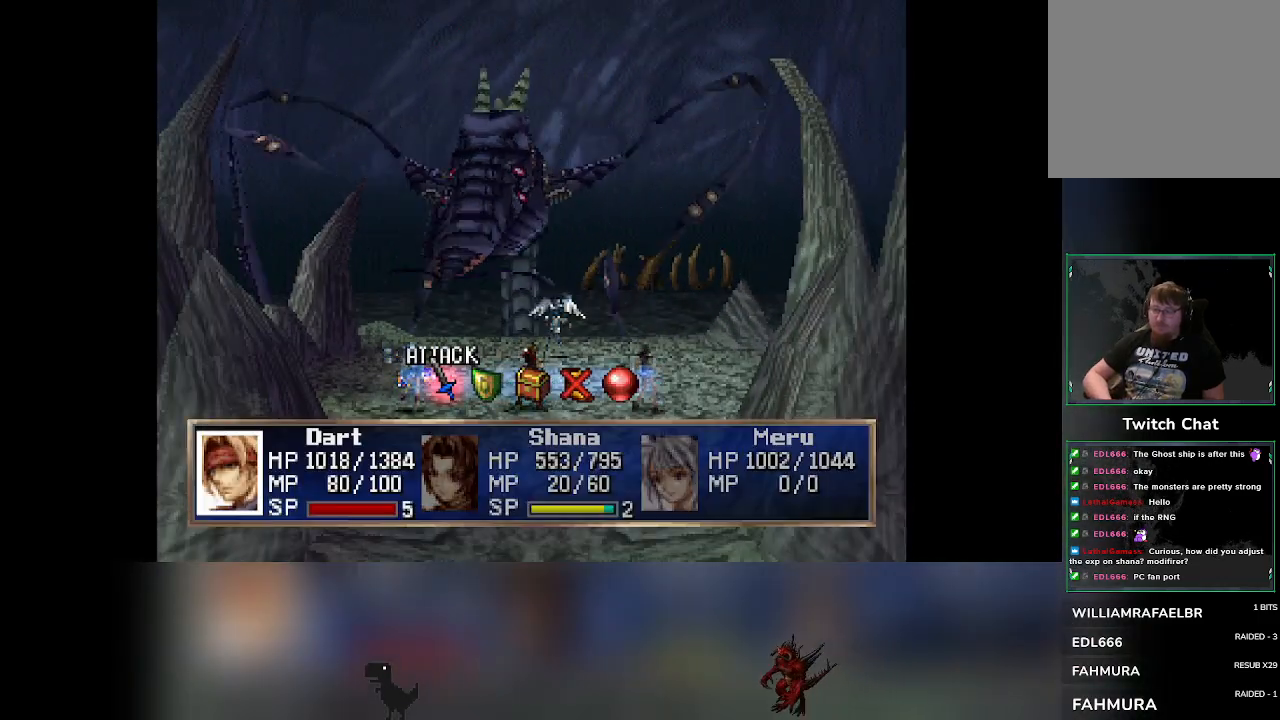
{"buttons": [], "left_stick": "center", "events": []}
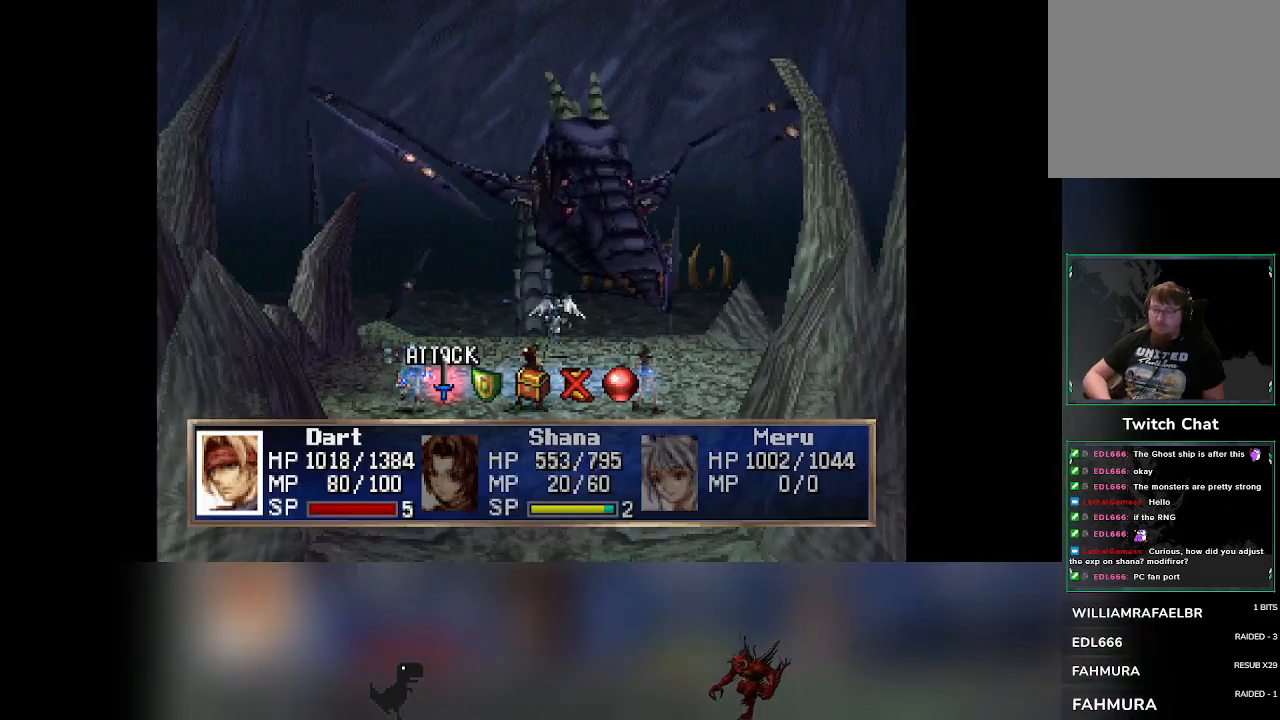
{"buttons": [], "left_stick": "center", "events": [[150, "DPAD_RIGHT", "down"], [217, "DPAD_RIGHT", "up"]]}